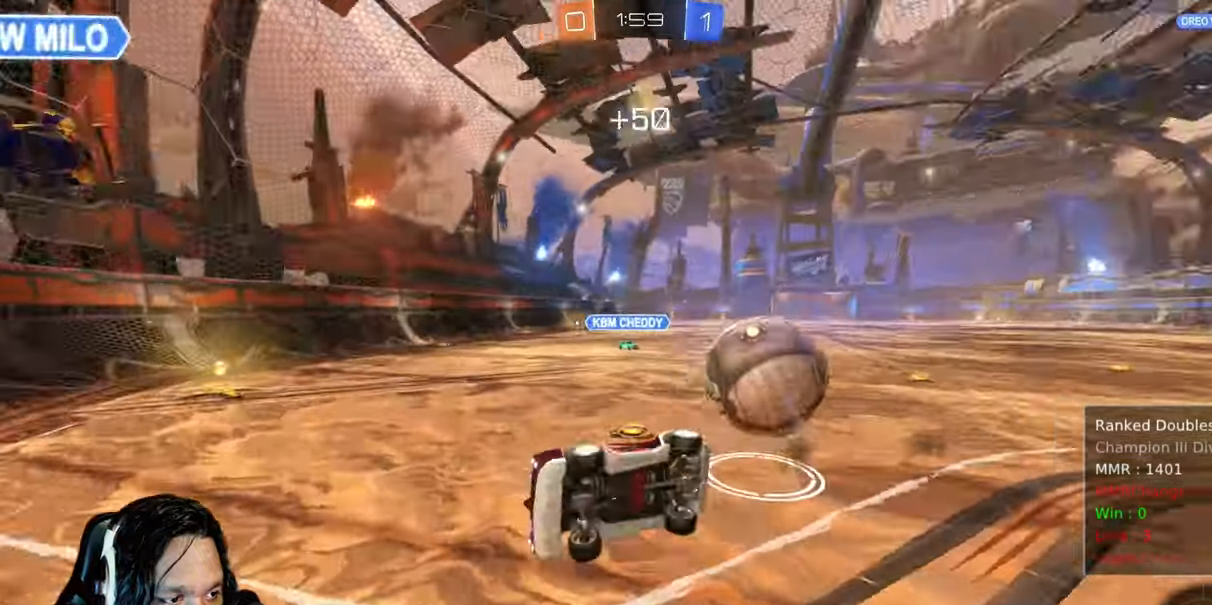
Gameplay with a controller (PlayStation layout); each line is a JSON object with the inputs held at the frame after it. "events" lists button and stick changes between this image and that frame as [ms after this image, input, new state], when the widget could be followed in between. Not read: DPAD_LEFT HOME L3 R1.
{"buttons": ["R2"], "left_stick": "right", "right_stick": "center", "events": [[217, "L1", "up"]]}
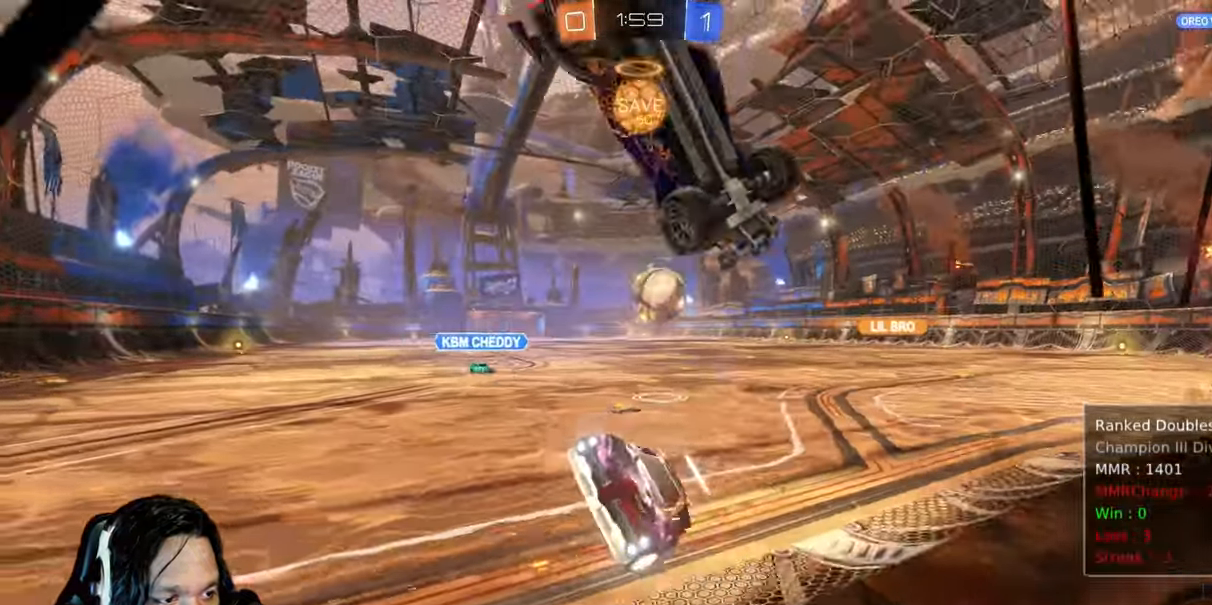
{"buttons": ["R2"], "left_stick": "right", "right_stick": "center"}
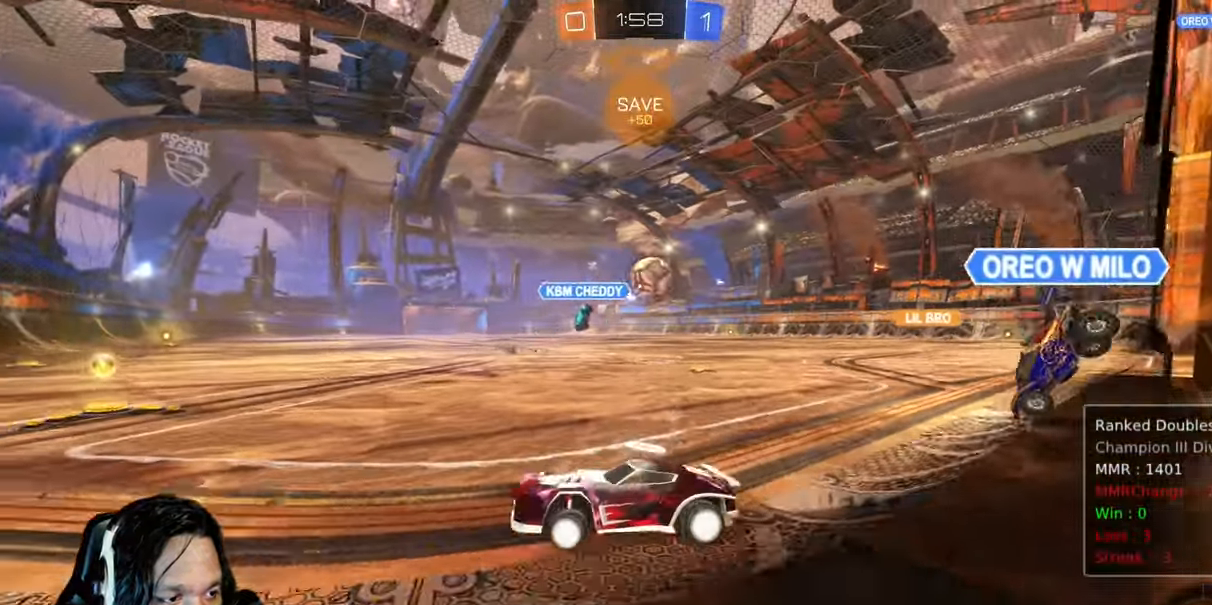
{"buttons": ["CIRCLE", "R2"], "left_stick": "center", "right_stick": "center", "events": [[383, "left_stick", "center"], [417, "CIRCLE", "down"]]}
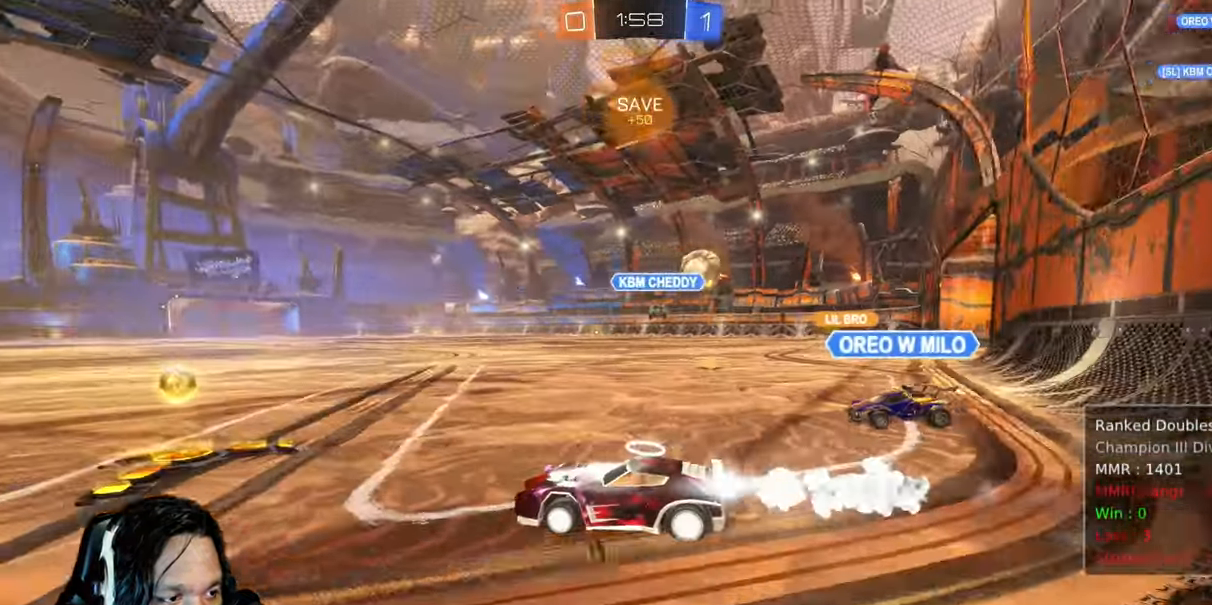
{"buttons": ["CIRCLE", "R2"], "left_stick": "right", "right_stick": "center", "events": [[150, "CIRCLE", "up"], [217, "left_stick", "right"], [250, "L1", "down"], [383, "L1", "up"], [417, "CIRCLE", "down"]]}
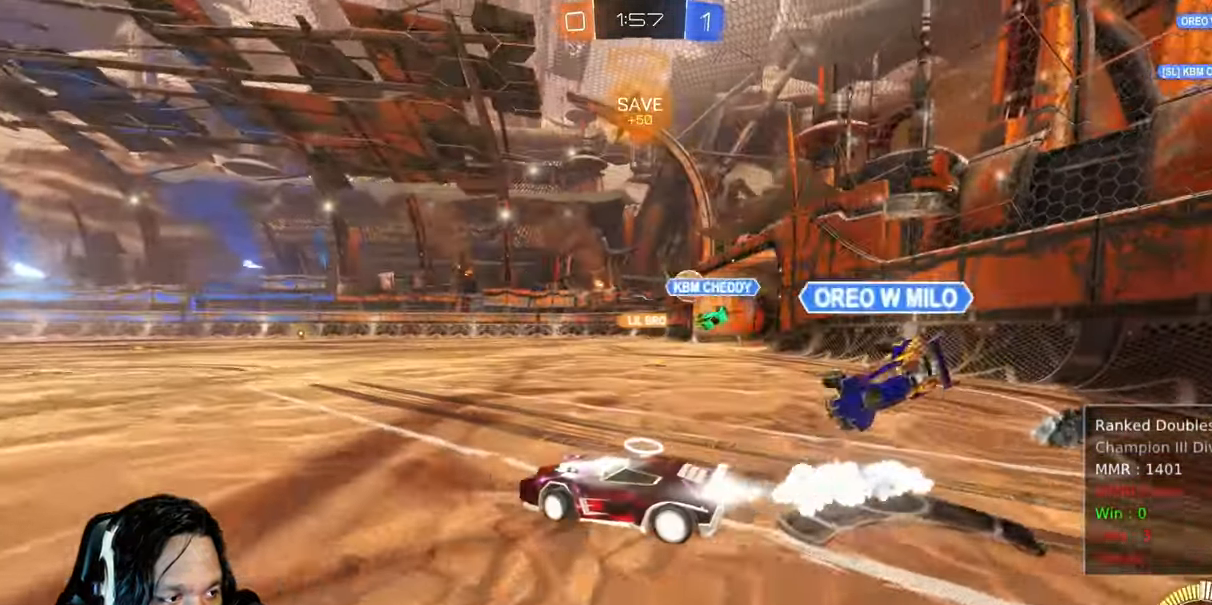
{"buttons": ["CIRCLE", "R2"], "left_stick": "right", "right_stick": "center", "events": []}
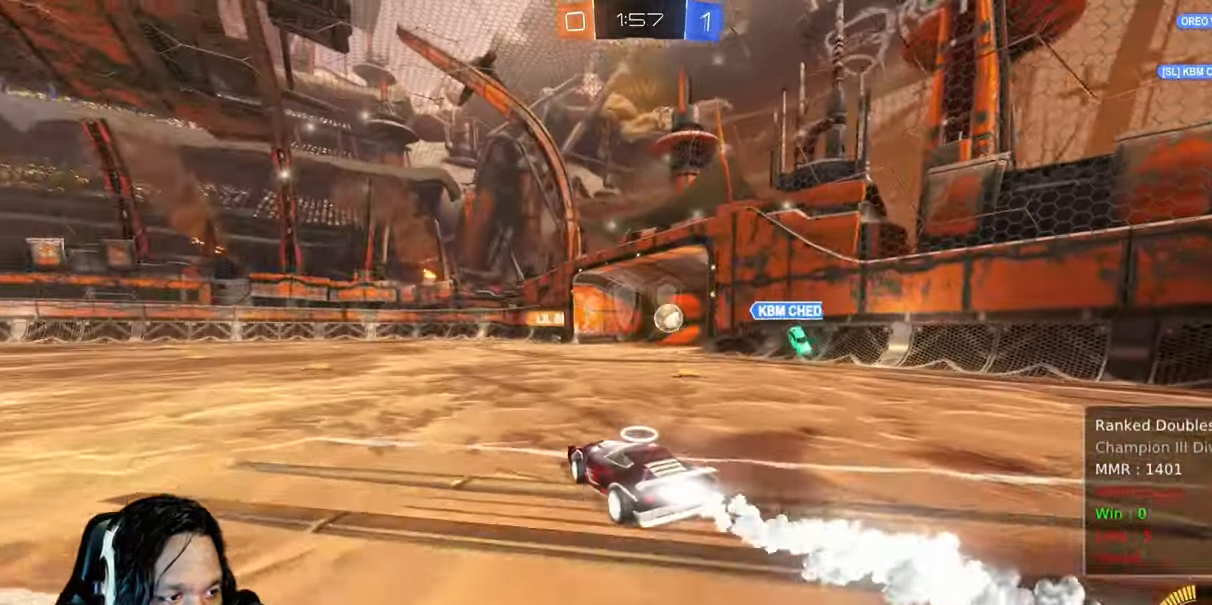
{"buttons": ["CIRCLE", "L1", "R2"], "left_stick": "left", "right_stick": "center", "events": [[117, "L1", "down"], [150, "CROSS", "down"], [200, "left_stick", "up"], [233, "CROSS", "up"], [350, "CROSS", "down"], [350, "left_stick", "left"], [483, "CROSS", "up"]]}
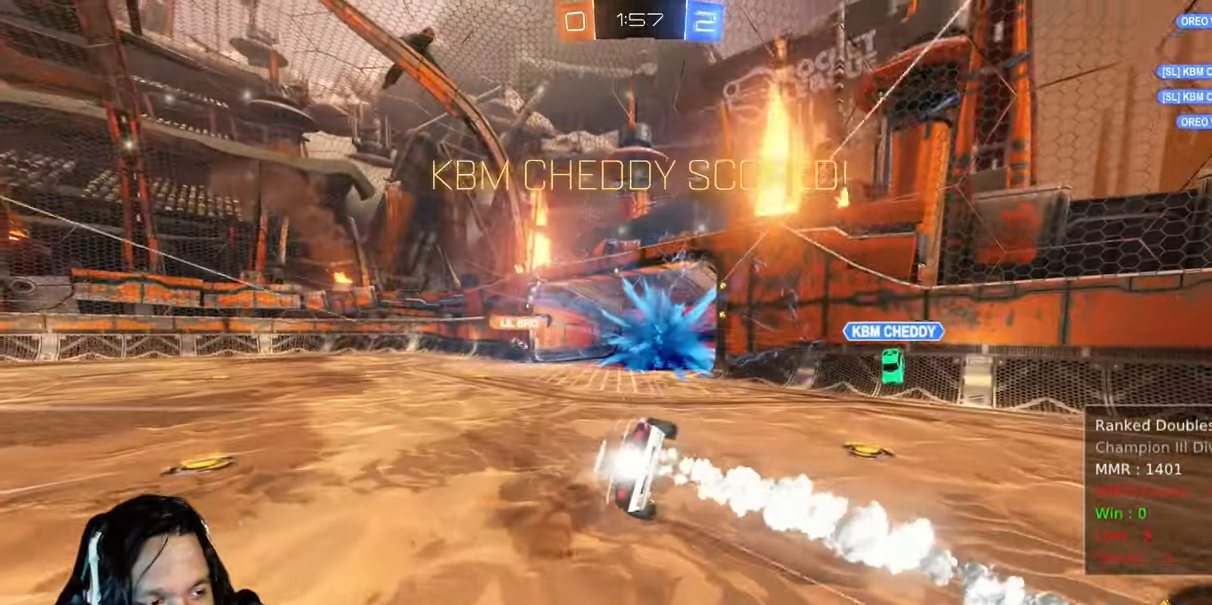
{"buttons": ["L1", "R2"], "left_stick": "up-left", "right_stick": "center", "events": [[167, "TRIANGLE", "down"], [317, "TRIANGLE", "up"], [417, "CIRCLE", "up"], [450, "left_stick", "up-left"]]}
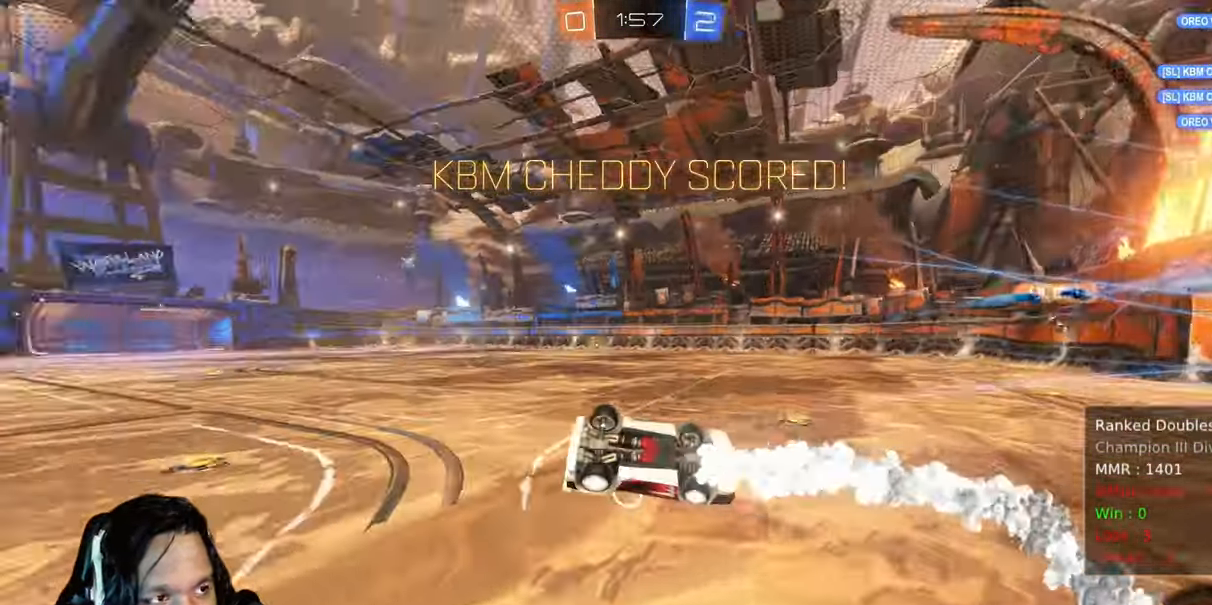
{"buttons": ["R2"], "left_stick": "up-left", "right_stick": "center", "events": [[317, "L1", "up"]]}
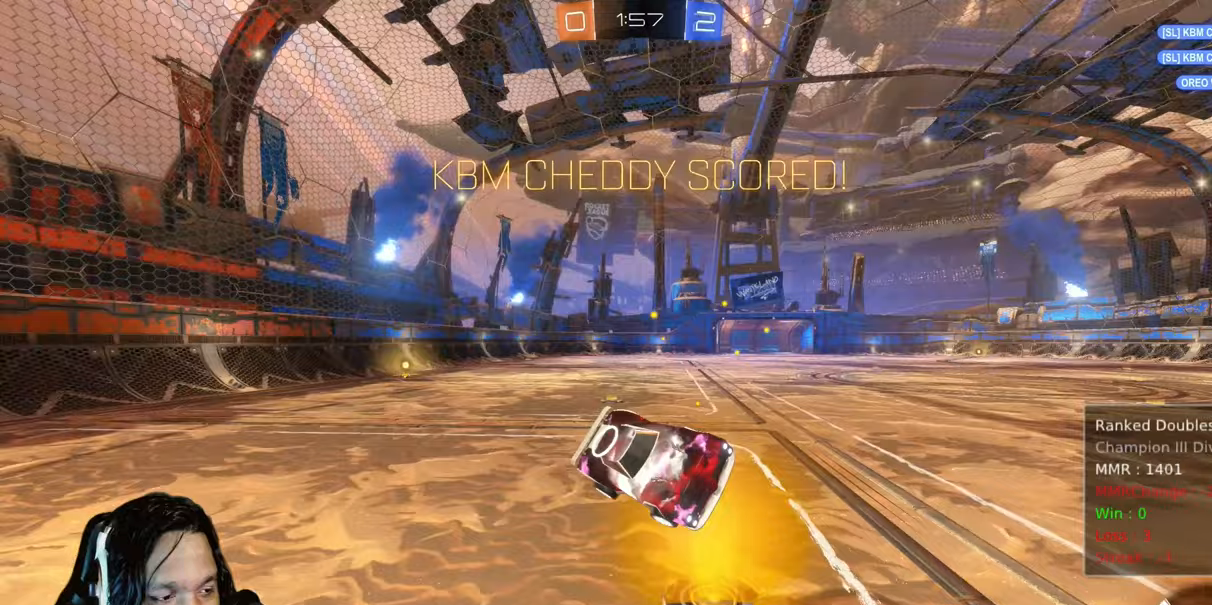
{"buttons": ["R2"], "left_stick": "left", "right_stick": "center", "events": [[300, "left_stick", "left"]]}